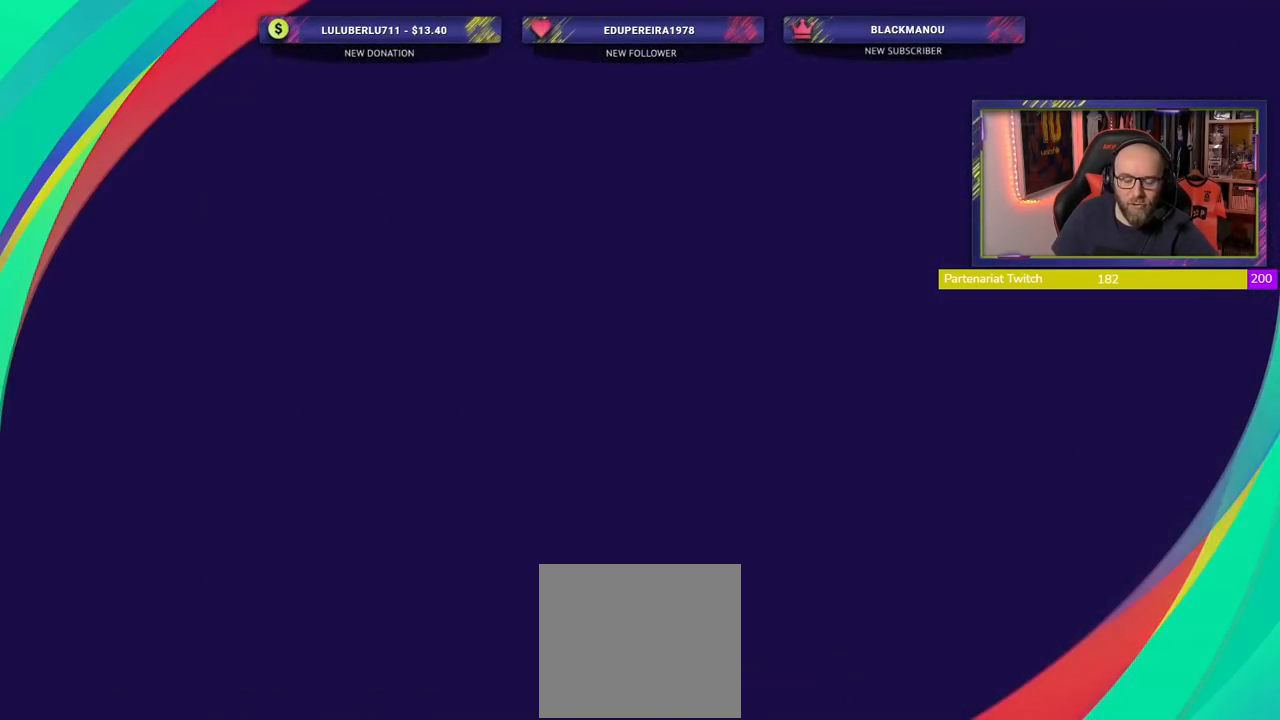
Gameplay with a controller (PlayStation layout); each line is a JSON object with the inputs held at the frame after it. "events" lists button and stick changes between this image and that frame as [ms after this image, input, new state], when the widget could be followed in between.
{"buttons": [], "left_stick": "center", "right_stick": "center", "events": []}
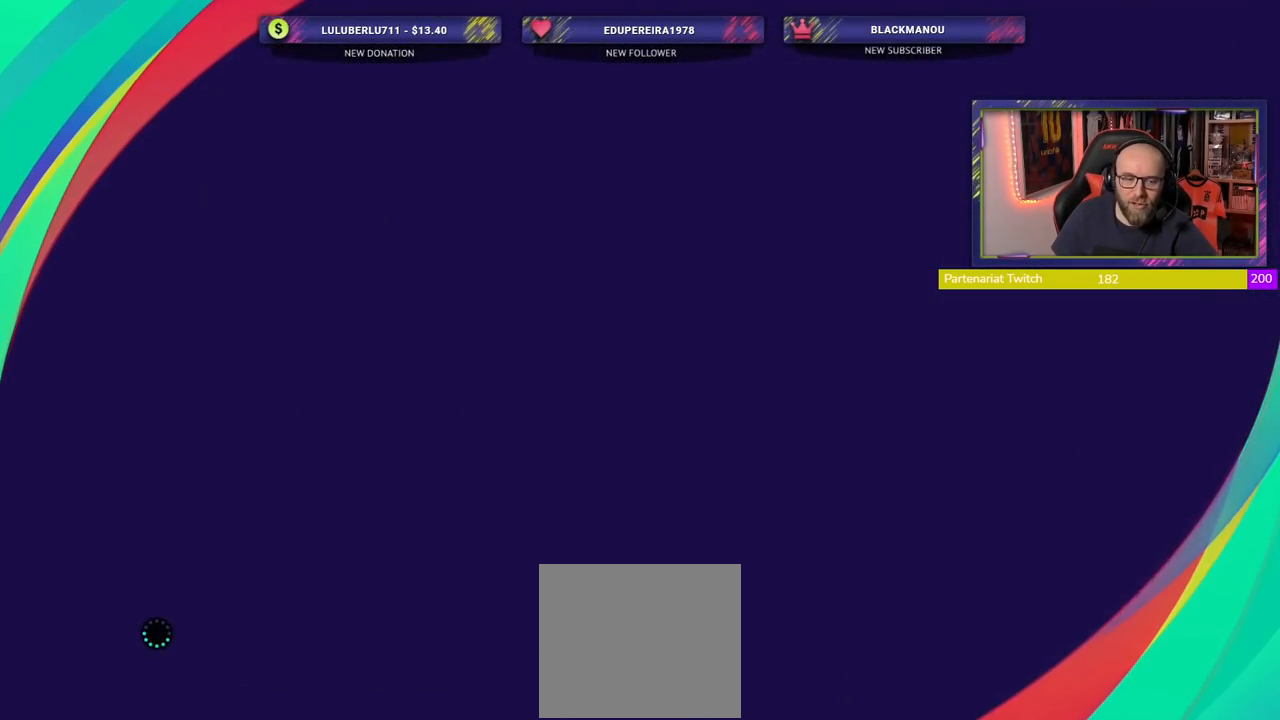
{"buttons": [], "left_stick": "center", "right_stick": "center", "events": []}
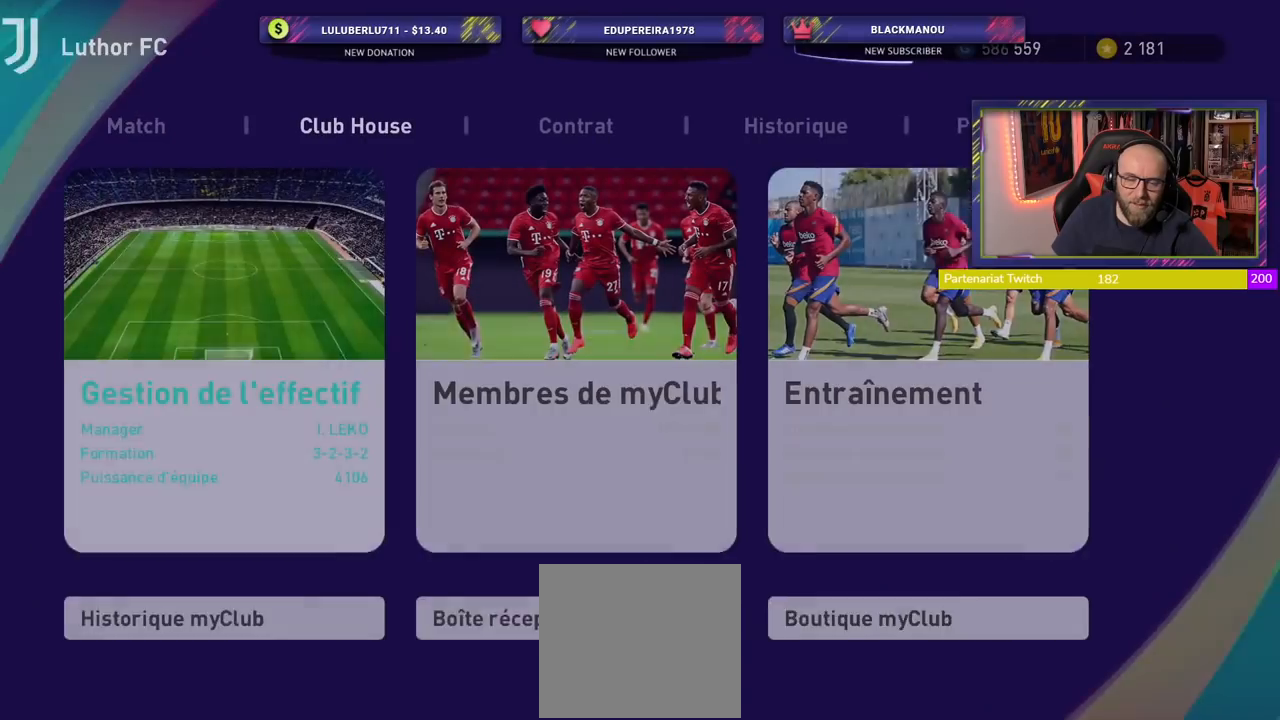
{"buttons": [], "left_stick": "center", "right_stick": "center", "events": [[260, "L1", "down"], [420, "L1", "up"]]}
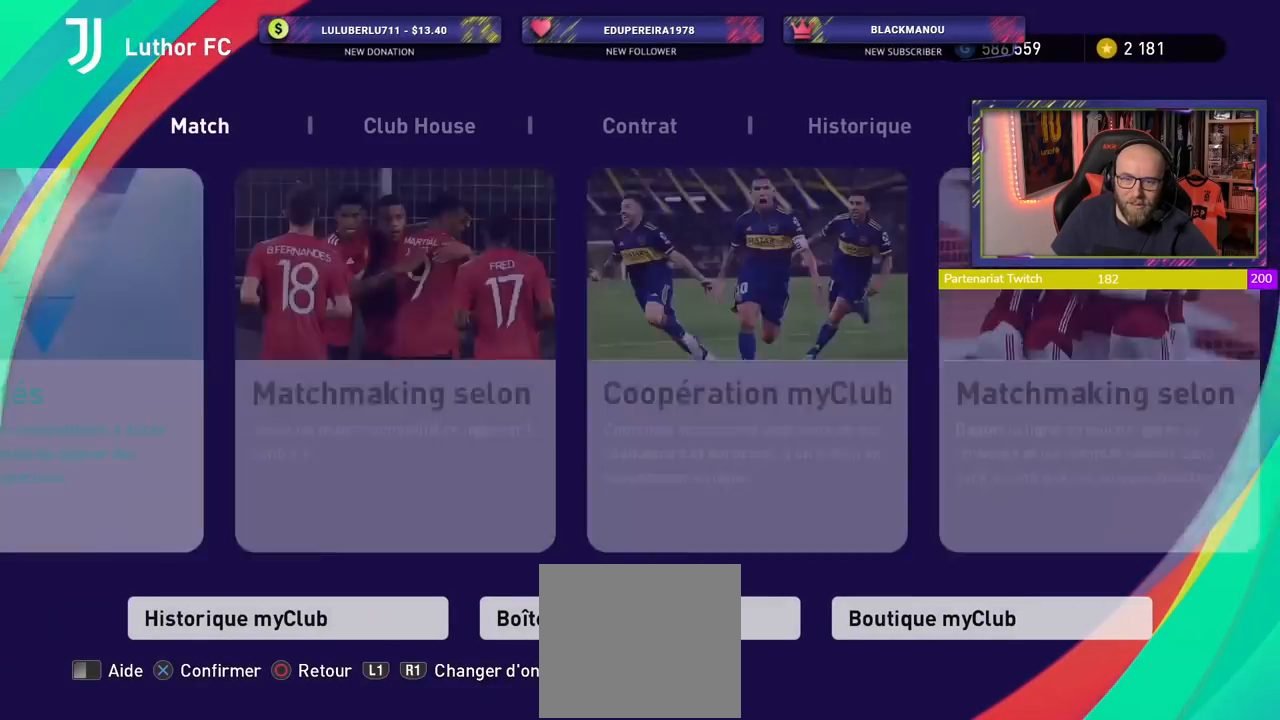
{"buttons": [], "left_stick": "center", "right_stick": "center", "events": []}
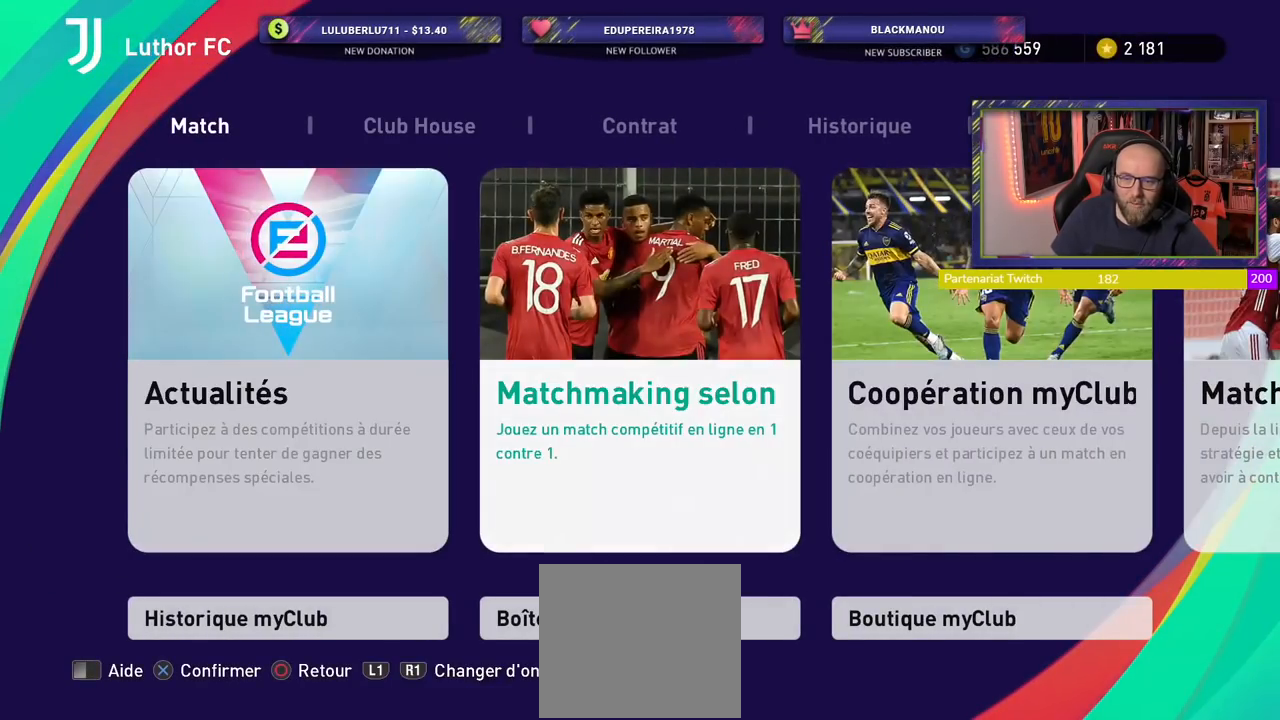
{"buttons": ["CROSS"], "left_stick": "center", "right_stick": "center", "events": [[460, "CROSS", "down"]]}
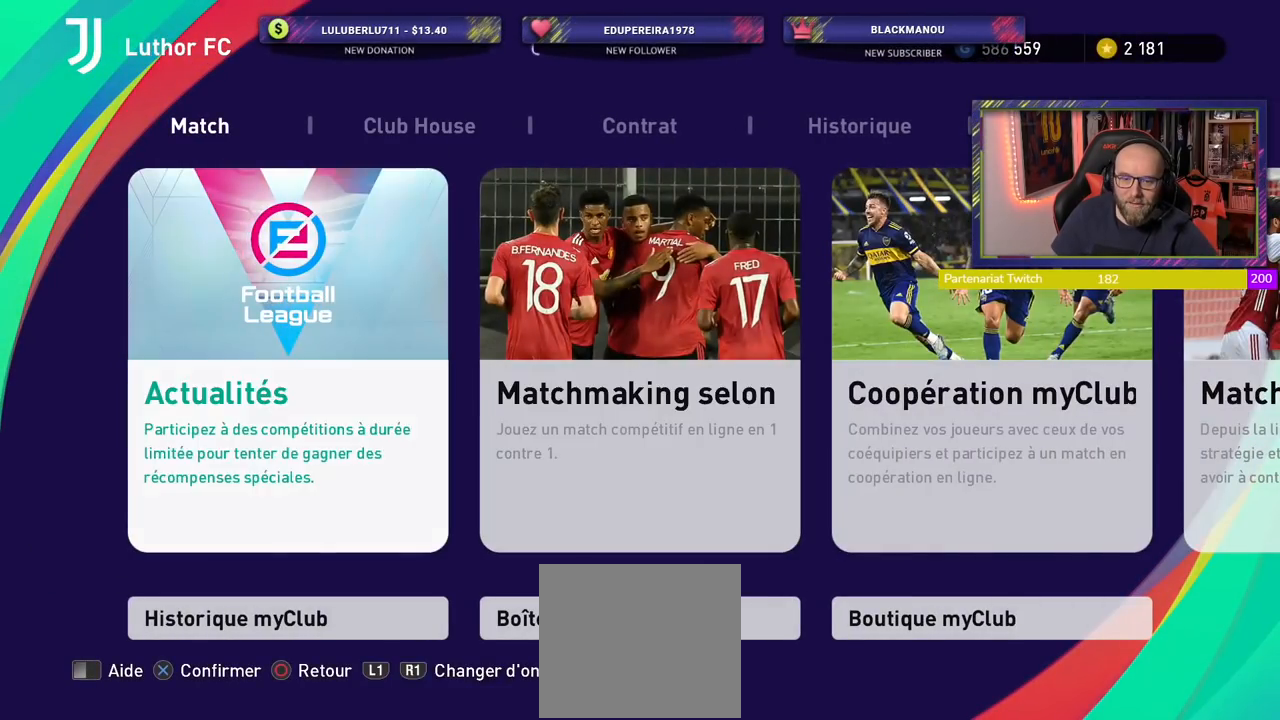
{"buttons": [], "left_stick": "center", "right_stick": "center", "events": [[120, "CROSS", "up"]]}
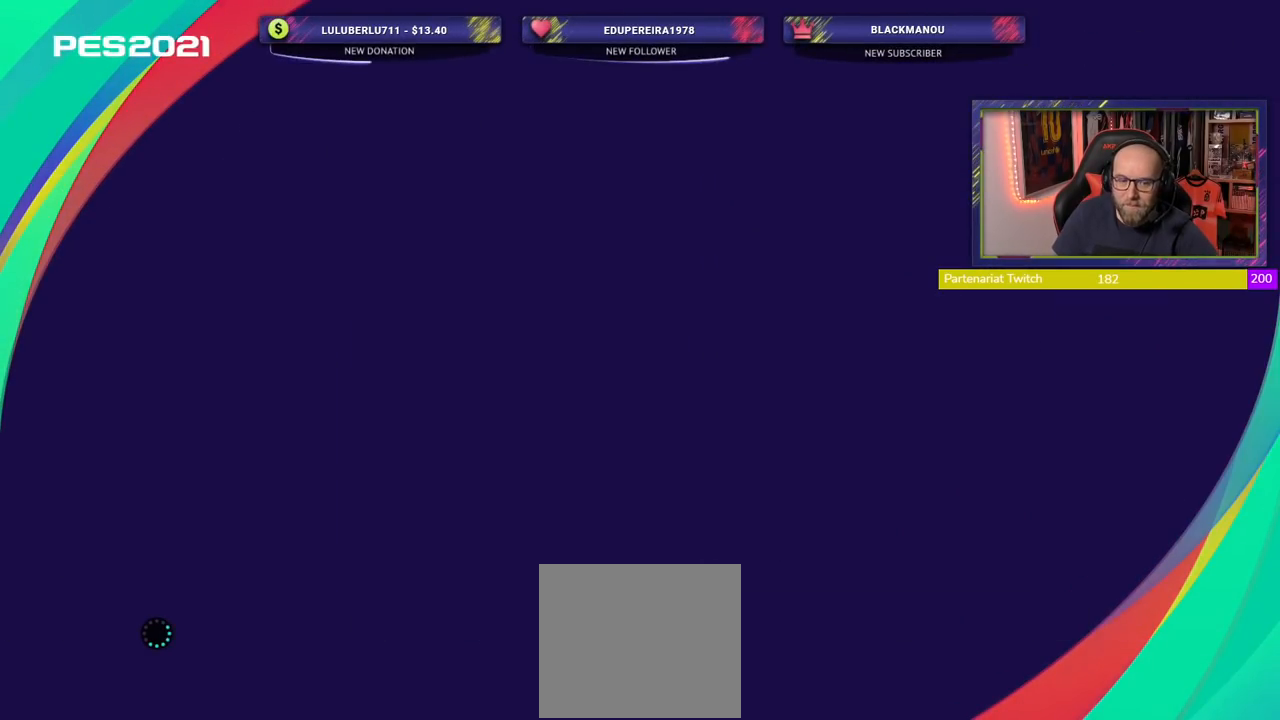
{"buttons": [], "left_stick": "center", "right_stick": "center", "events": []}
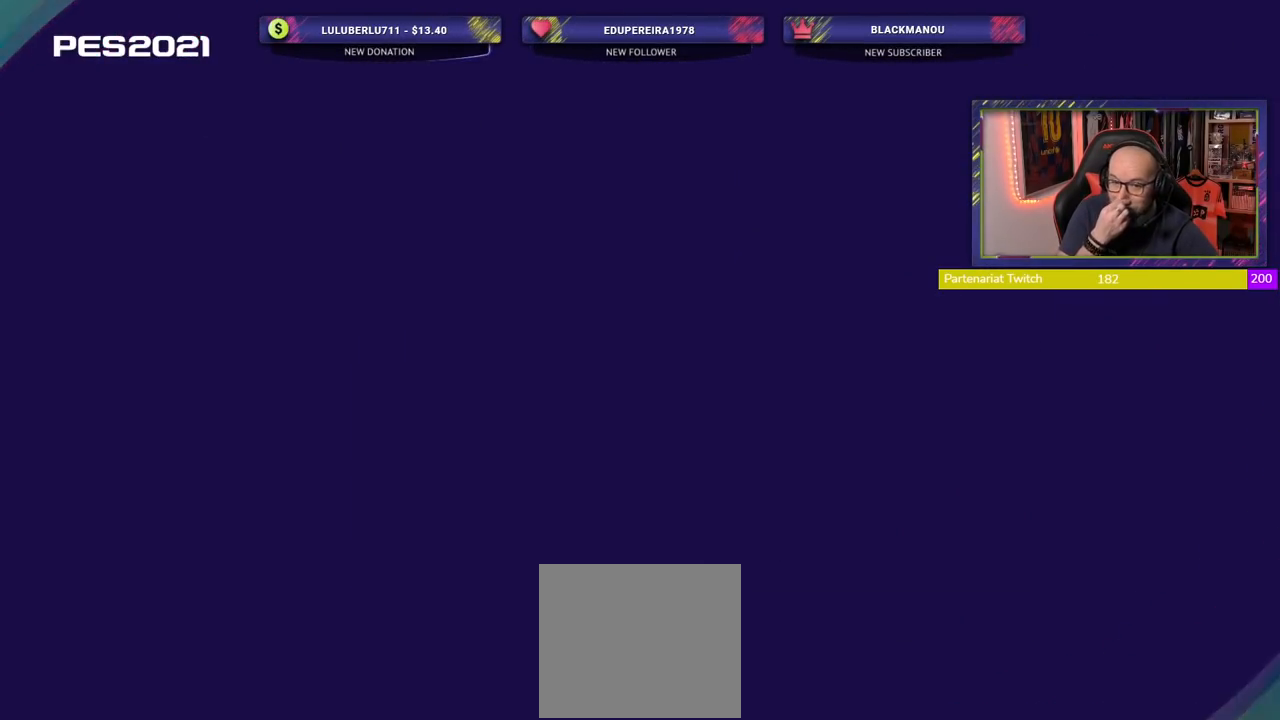
{"buttons": [], "left_stick": "center", "right_stick": "center", "events": []}
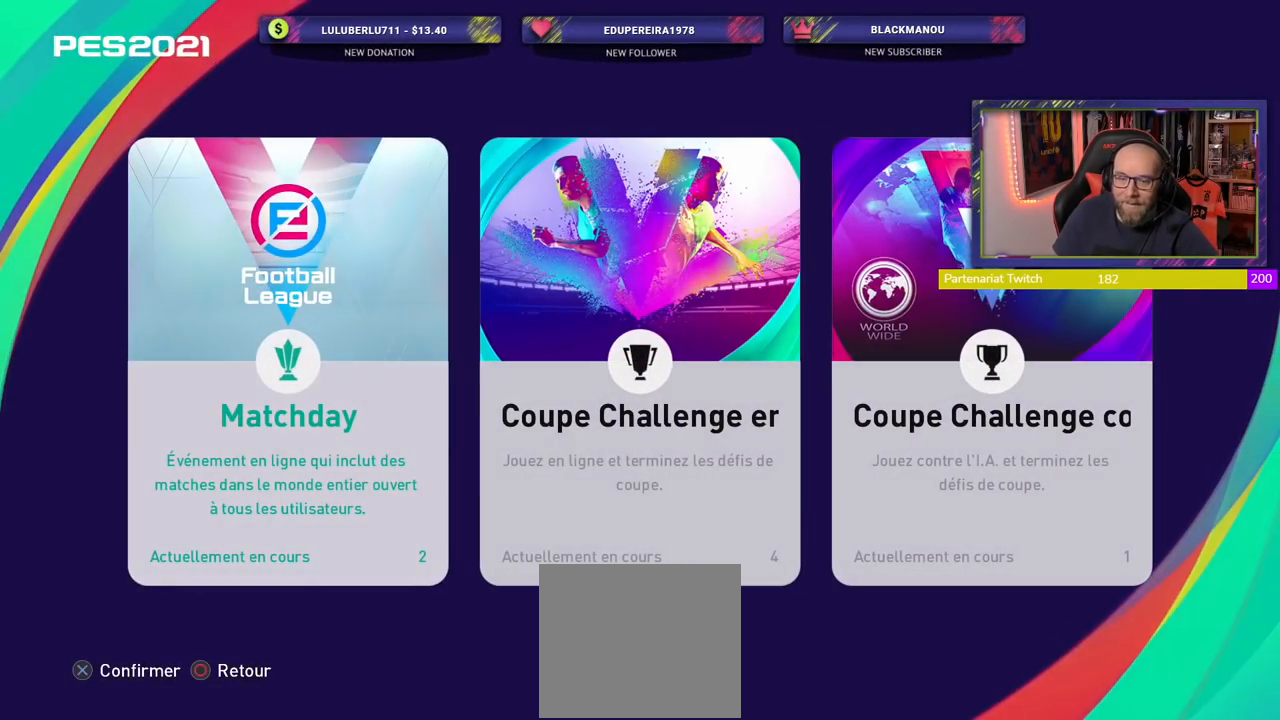
{"buttons": [], "left_stick": "center", "right_stick": "center", "events": [[80, "CROSS", "down"], [240, "CROSS", "up"]]}
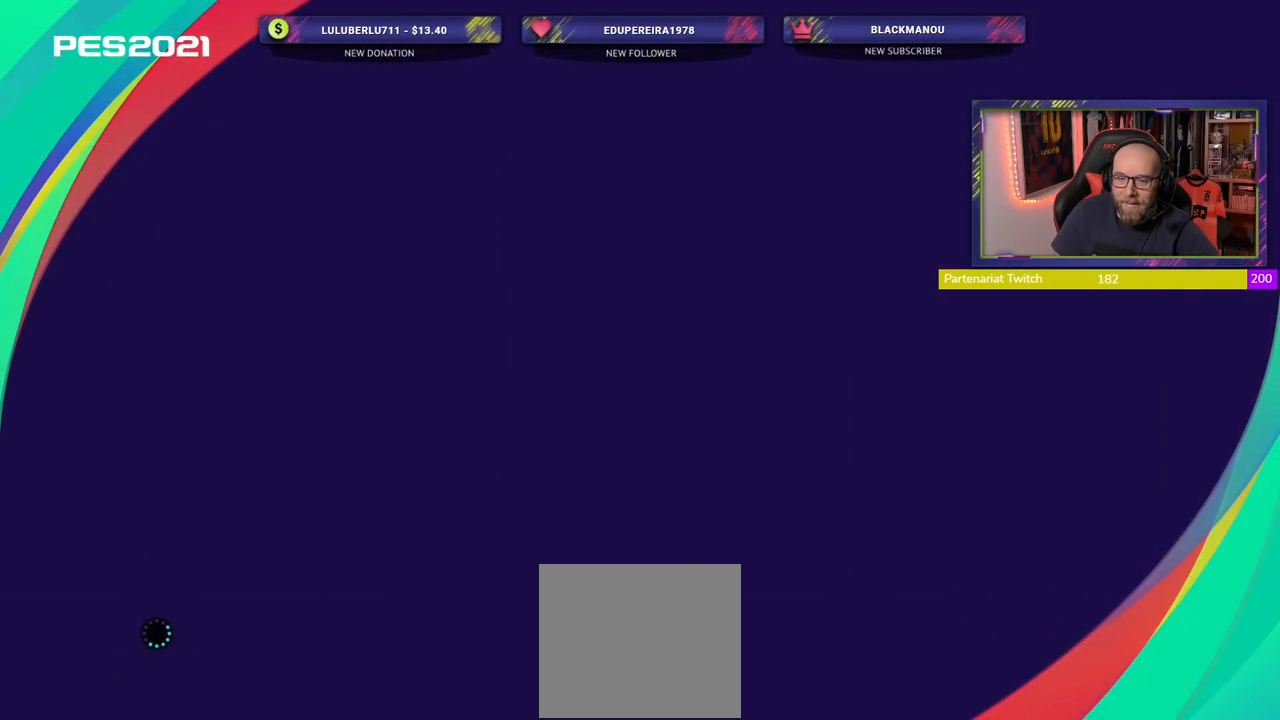
{"buttons": [], "left_stick": "center", "right_stick": "center", "events": []}
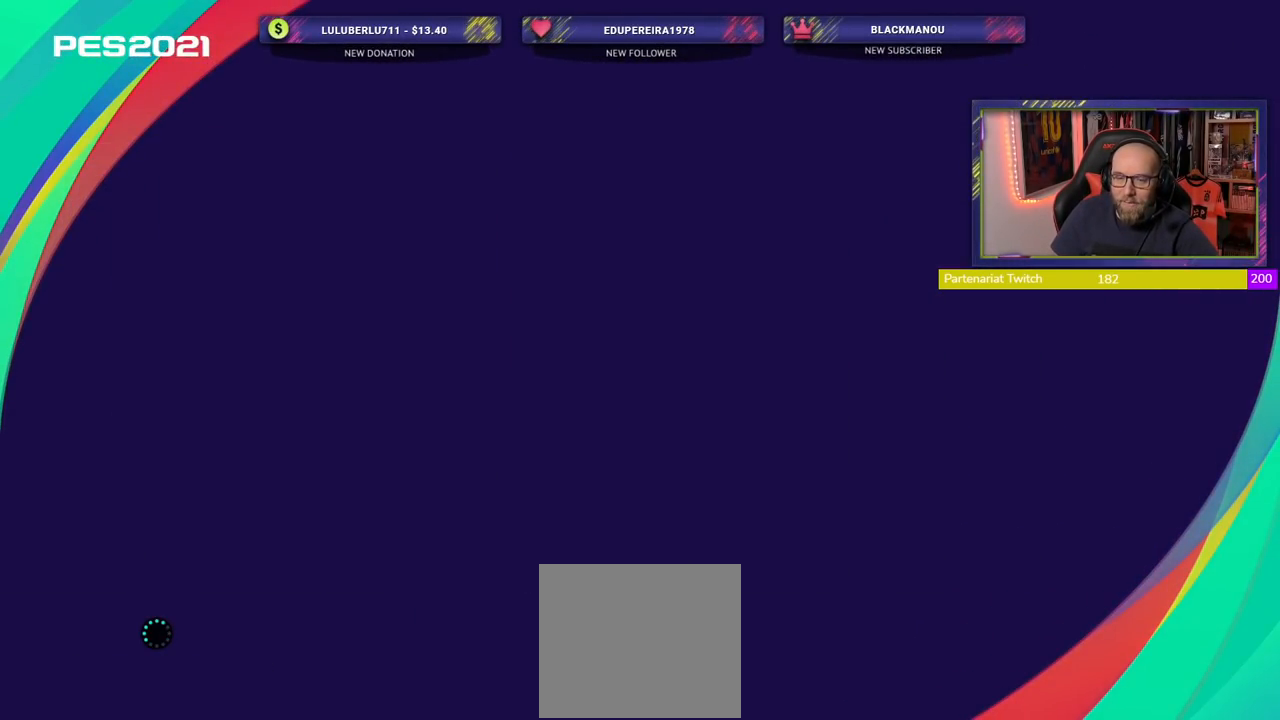
{"buttons": [], "left_stick": "center", "right_stick": "center", "events": []}
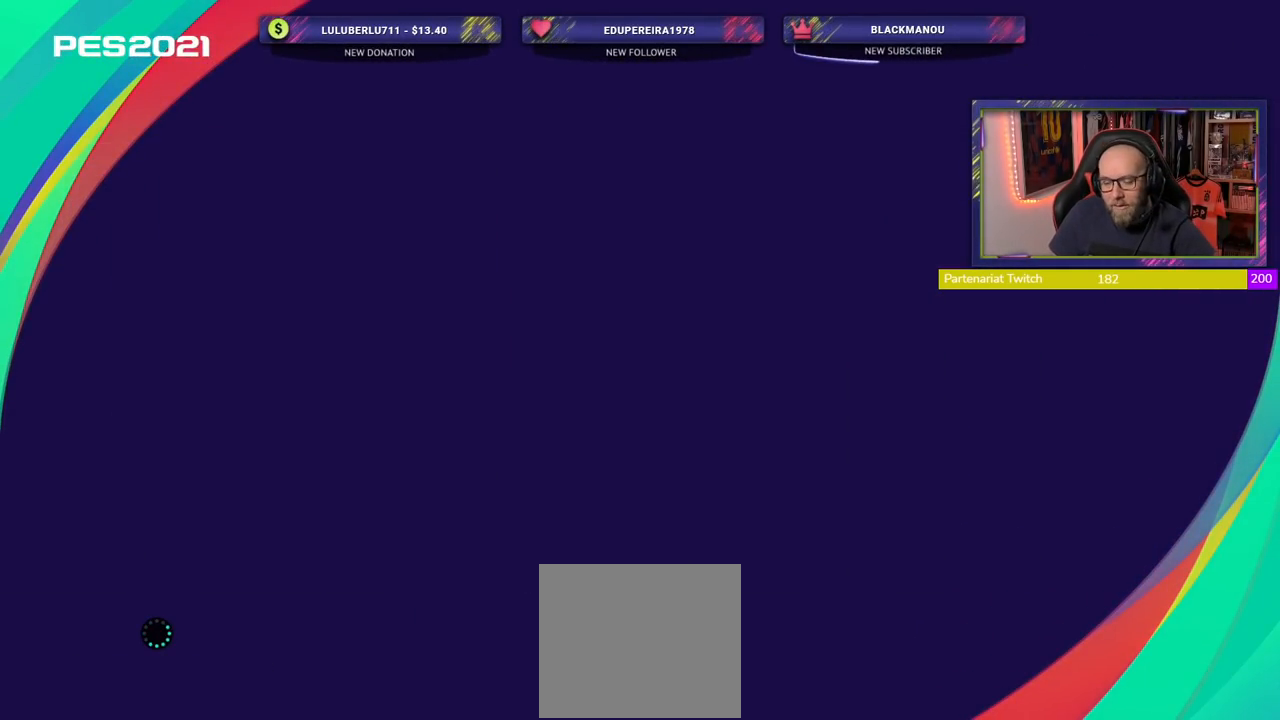
{"buttons": [], "left_stick": "center", "right_stick": "center", "events": []}
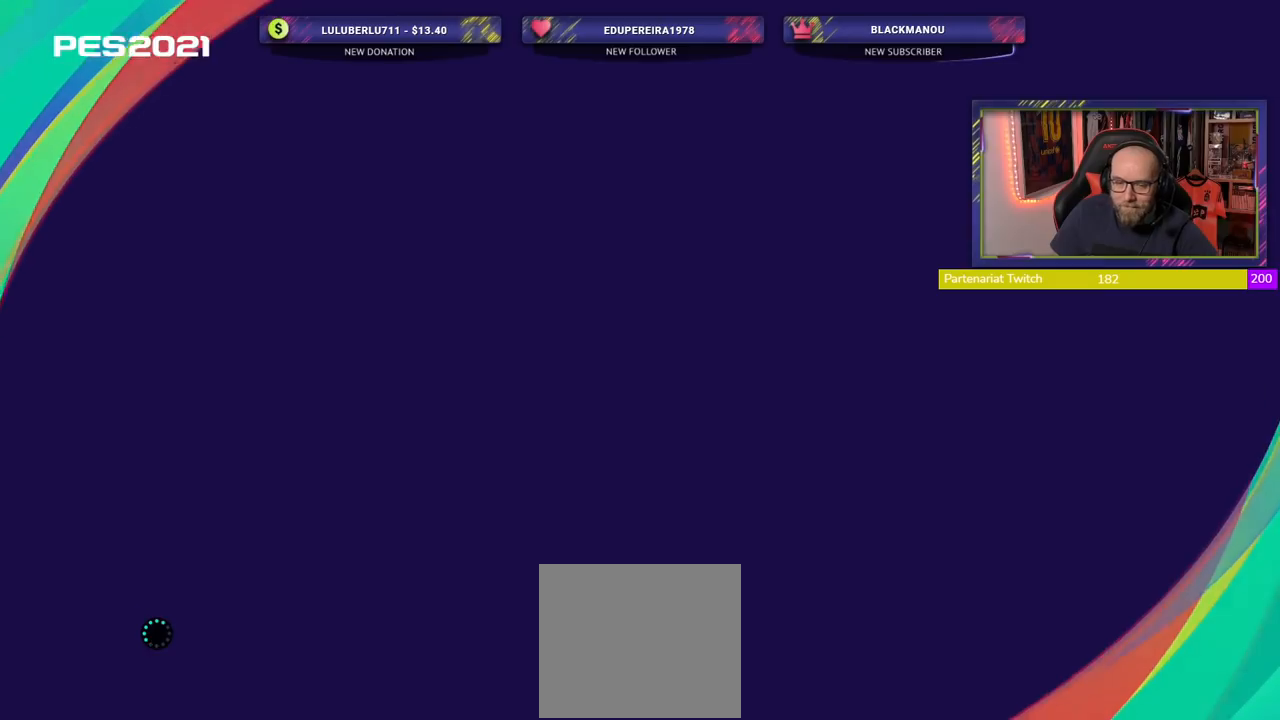
{"buttons": [], "left_stick": "center", "right_stick": "center", "events": []}
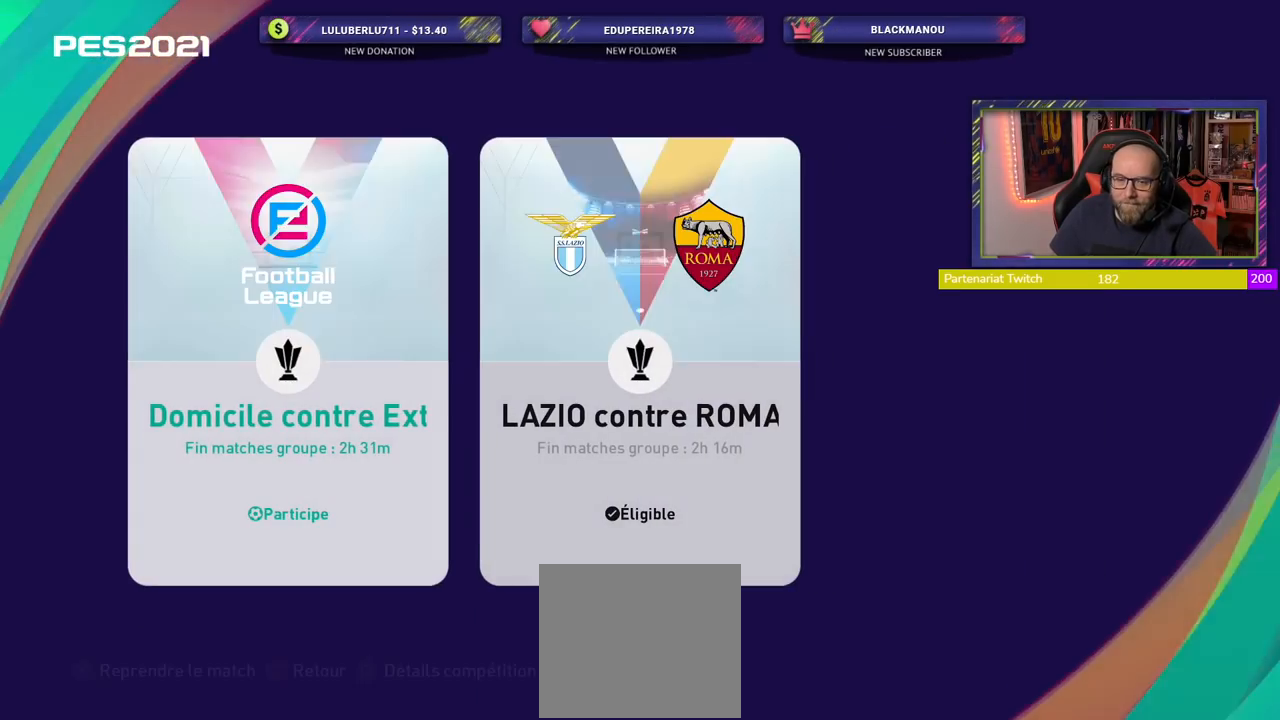
{"buttons": ["CROSS"], "left_stick": "center", "right_stick": "center", "events": [[360, "CROSS", "down"]]}
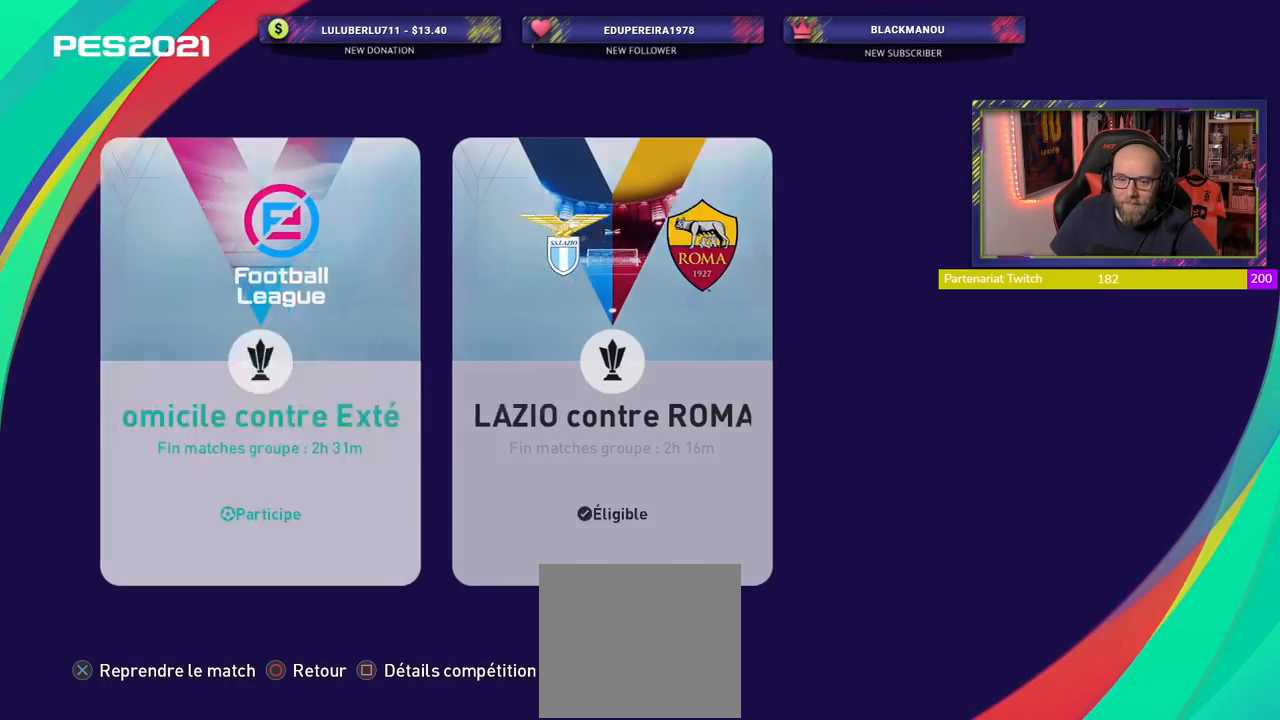
{"buttons": [], "left_stick": "center", "right_stick": "center", "events": [[20, "CROSS", "up"]]}
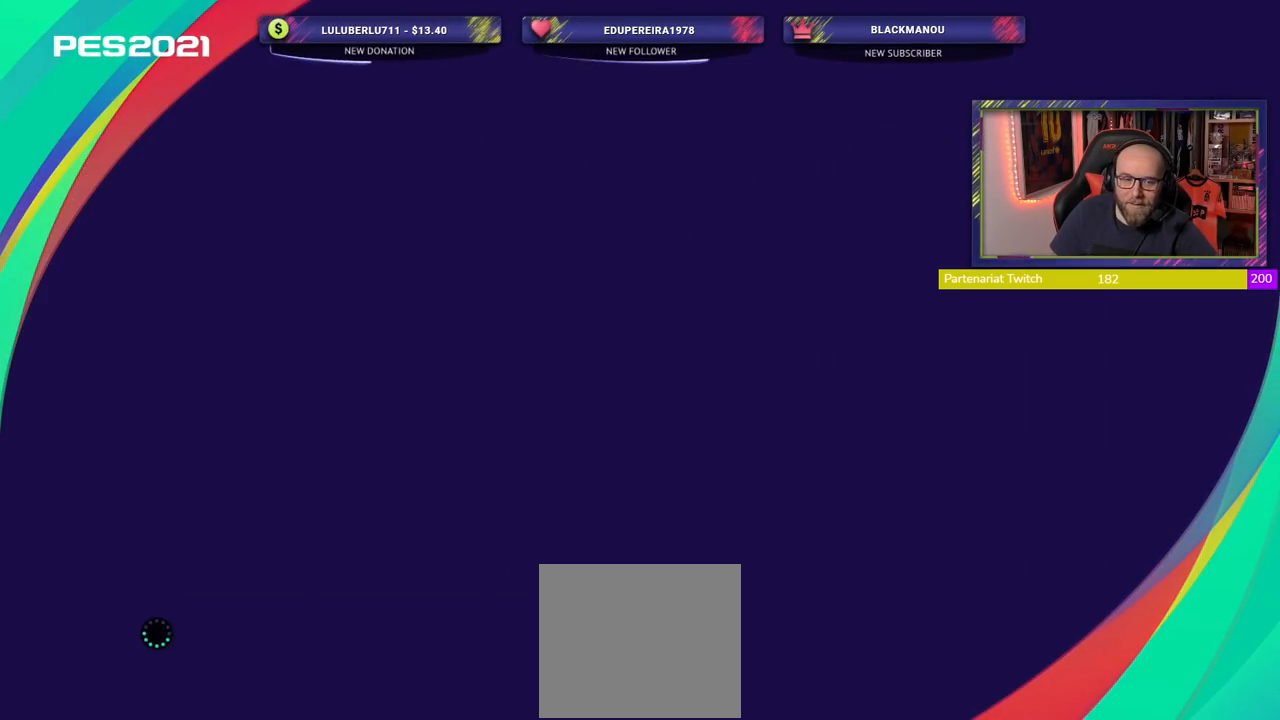
{"buttons": [], "left_stick": "center", "right_stick": "center", "events": []}
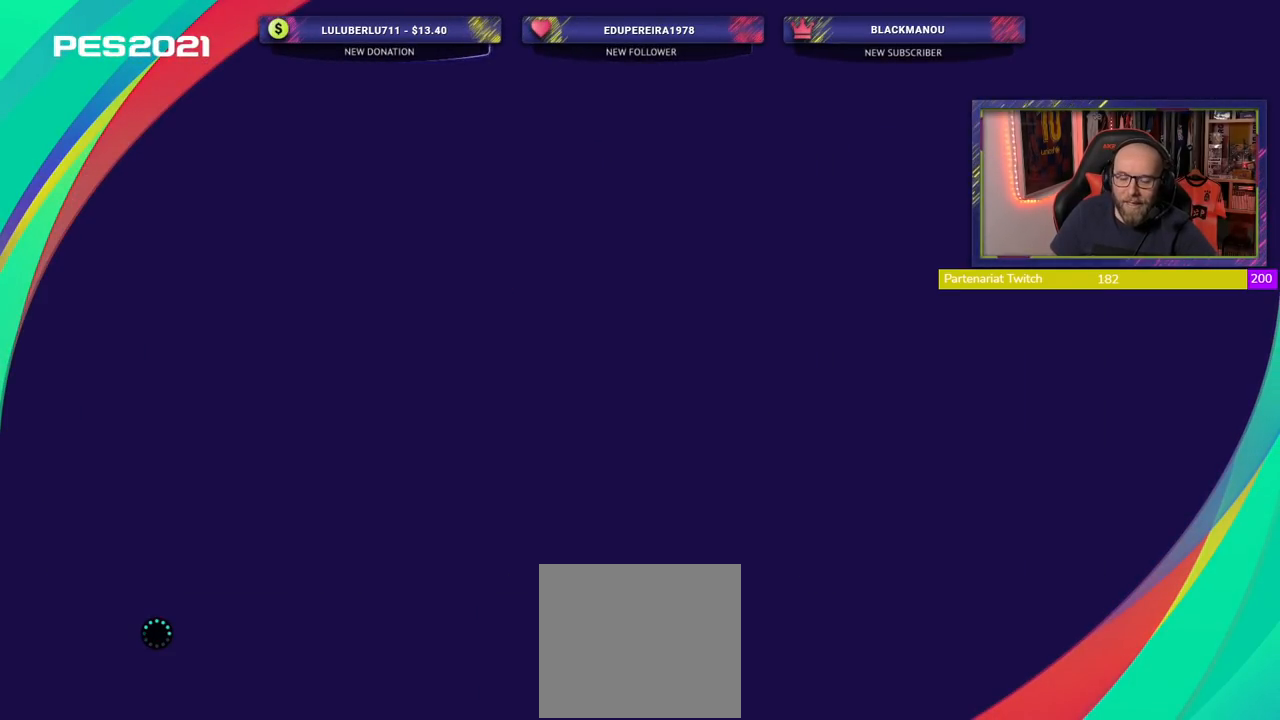
{"buttons": [], "left_stick": "center", "right_stick": "center", "events": []}
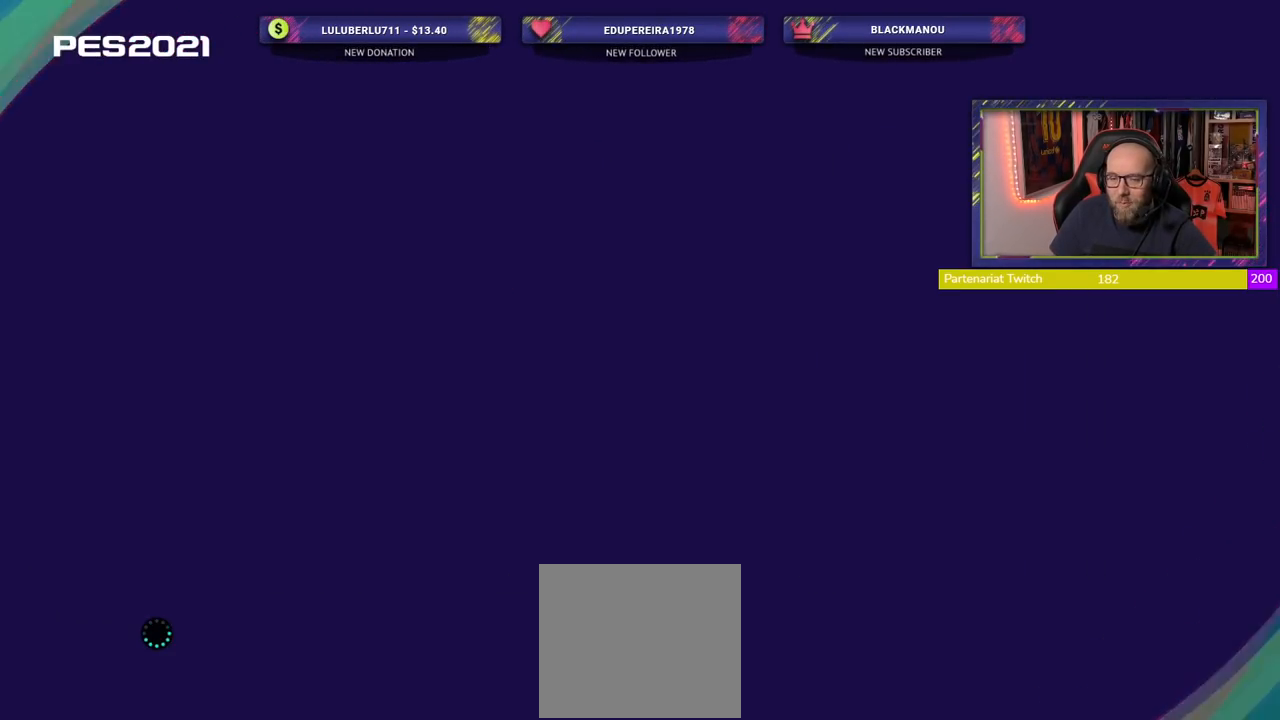
{"buttons": [], "left_stick": "center", "right_stick": "center", "events": []}
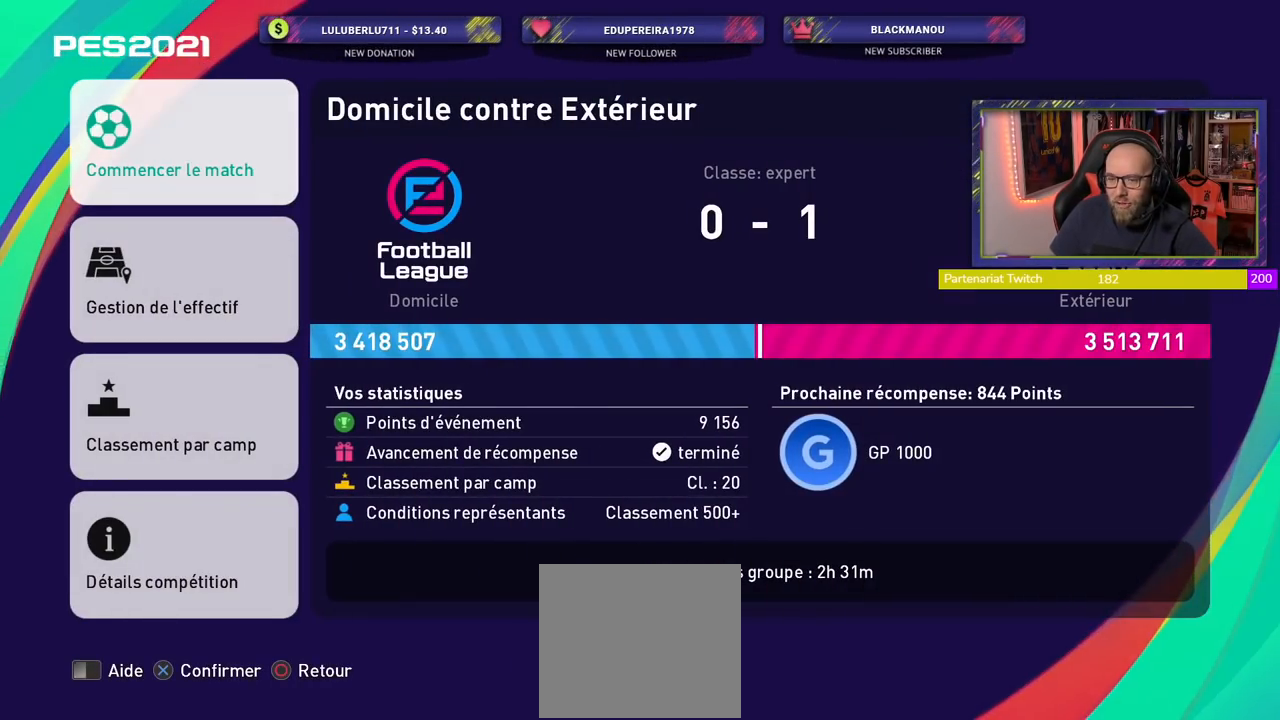
{"buttons": [], "left_stick": "center", "right_stick": "center", "events": []}
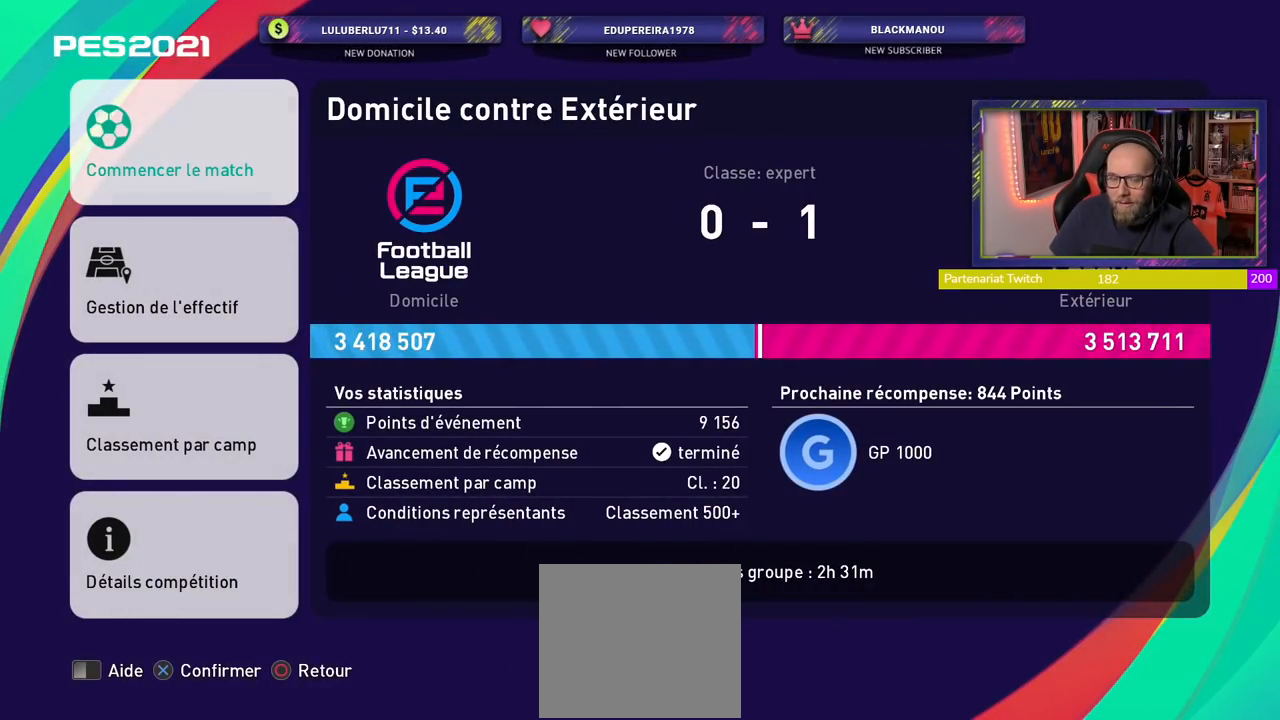
{"buttons": [], "left_stick": "center", "right_stick": "center", "events": []}
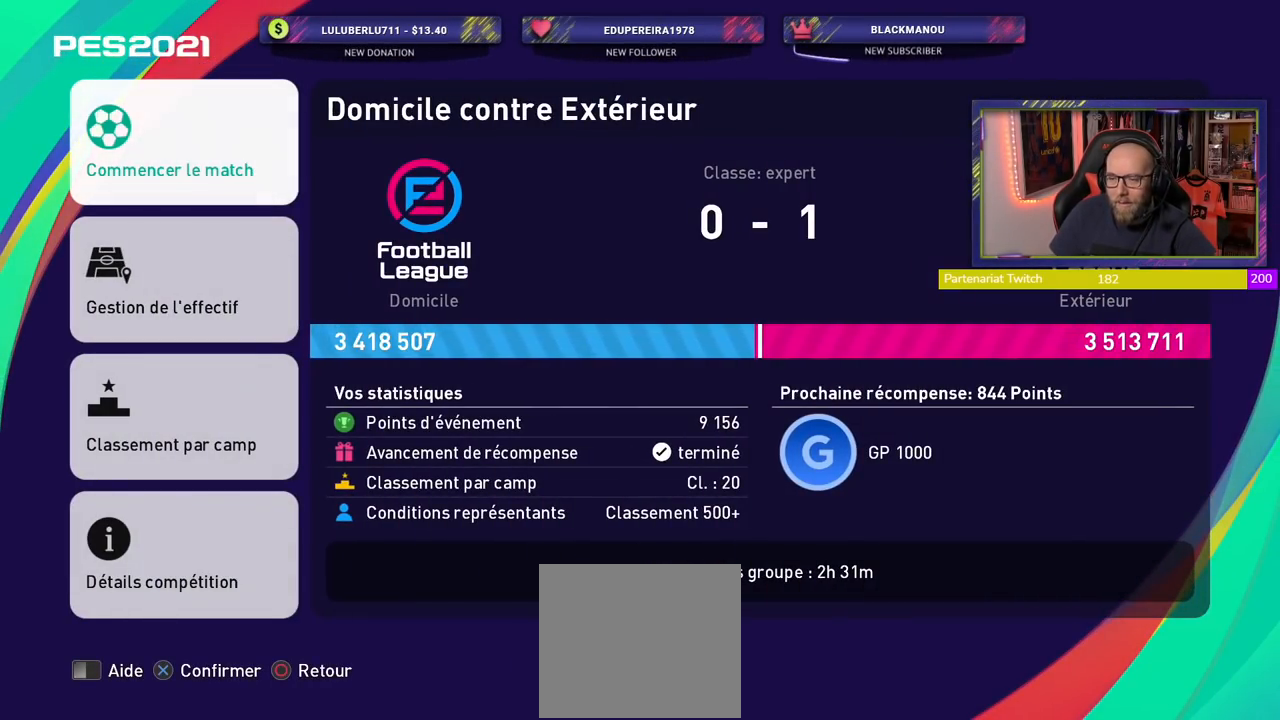
{"buttons": [], "left_stick": "center", "right_stick": "center", "events": [[140, "CROSS", "down"], [280, "CROSS", "up"]]}